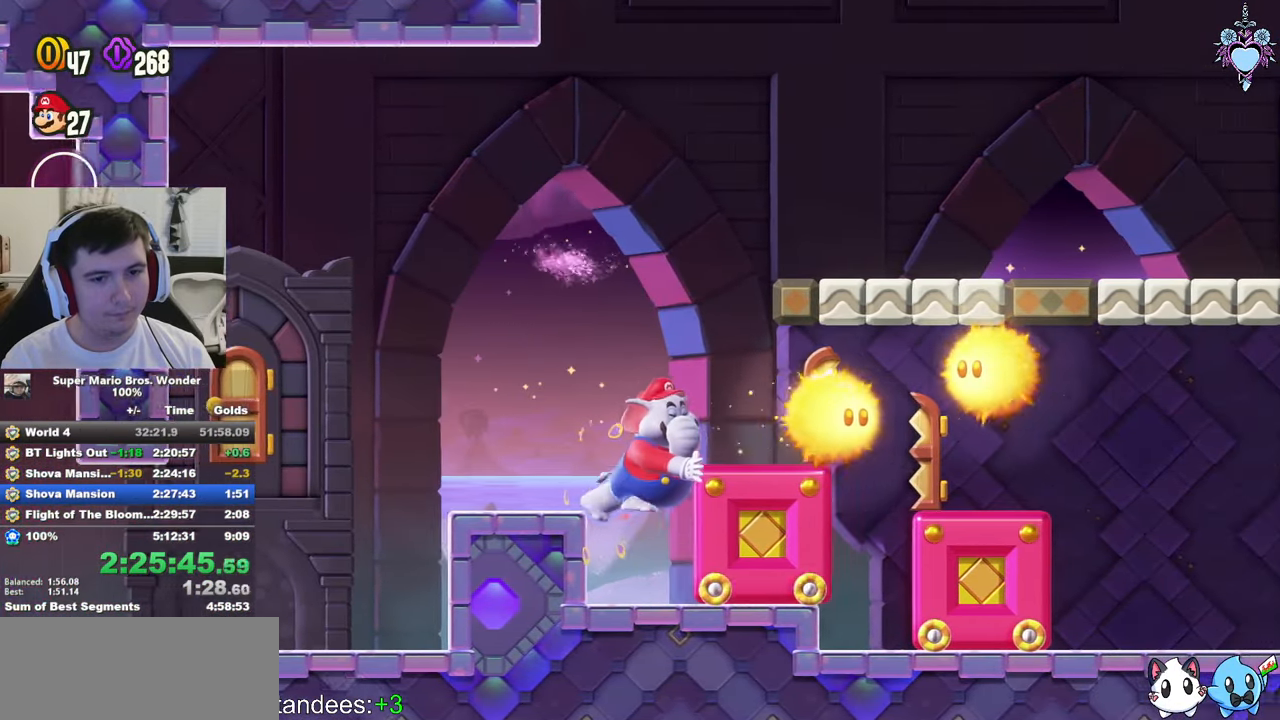
Gameplay with a controller (PlayStation layout); each line is a JSON object with the inputs held at the frame after it. "events" lists button and stick changes between this image and that frame as [ms after this image, input, new state], when the widget could be followed in between. Not read: L3 R3.
{"buttons": ["SQUARE", "DPAD_RIGHT"], "left_stick": "center", "right_stick": "center", "events": []}
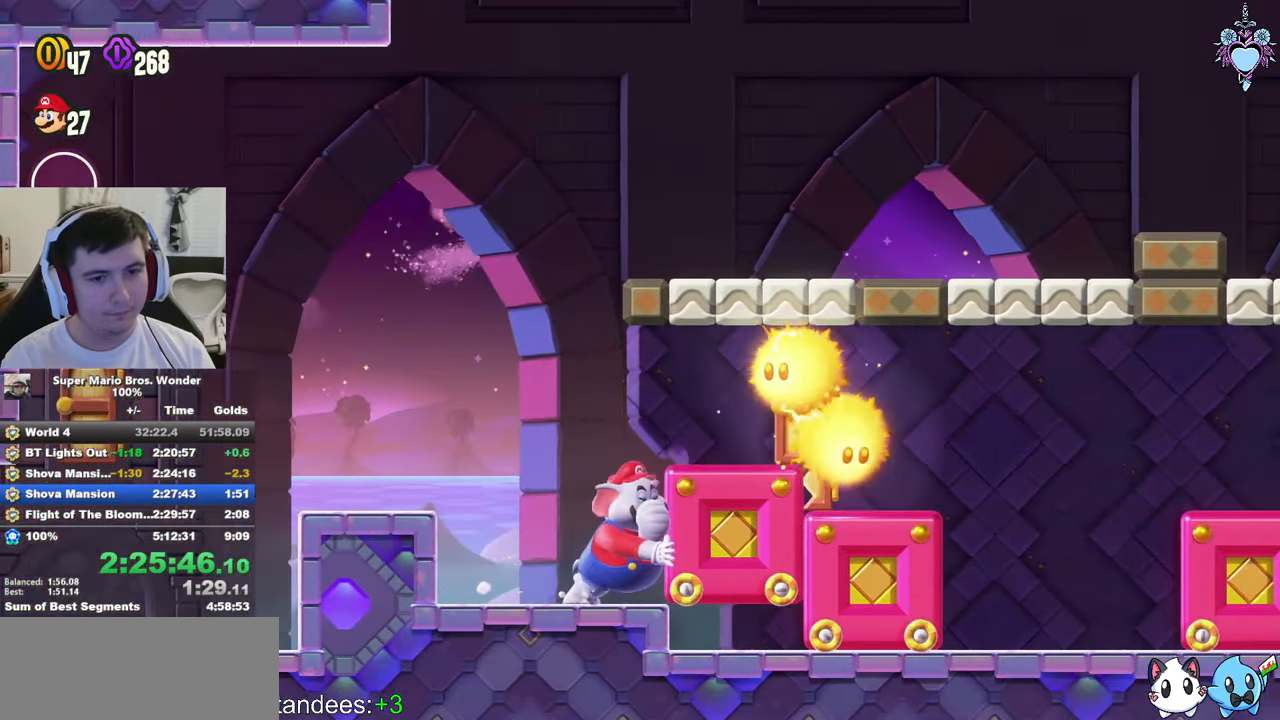
{"buttons": ["SQUARE", "DPAD_DOWN", "DPAD_RIGHT"], "left_stick": "center", "right_stick": "center", "events": [[433, "DPAD_DOWN", "down"]]}
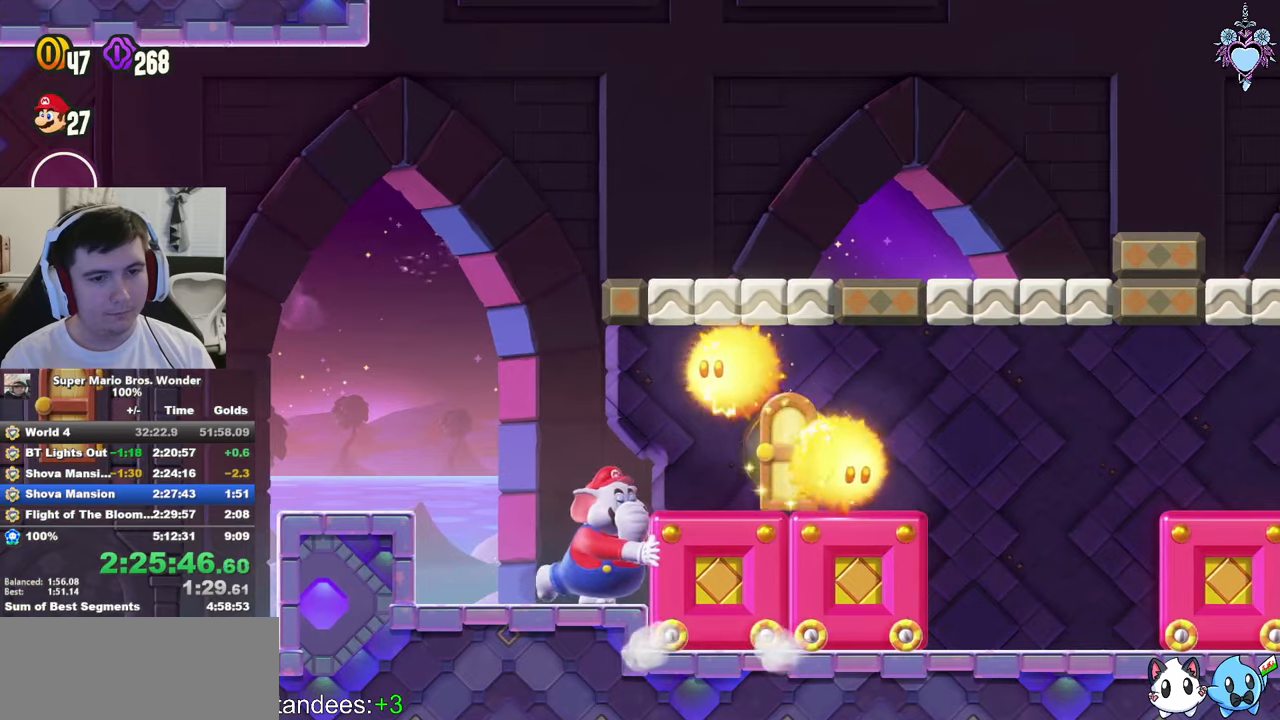
{"buttons": ["SQUARE", "DPAD_DOWN", "DPAD_RIGHT"], "left_stick": "center", "right_stick": "center", "events": []}
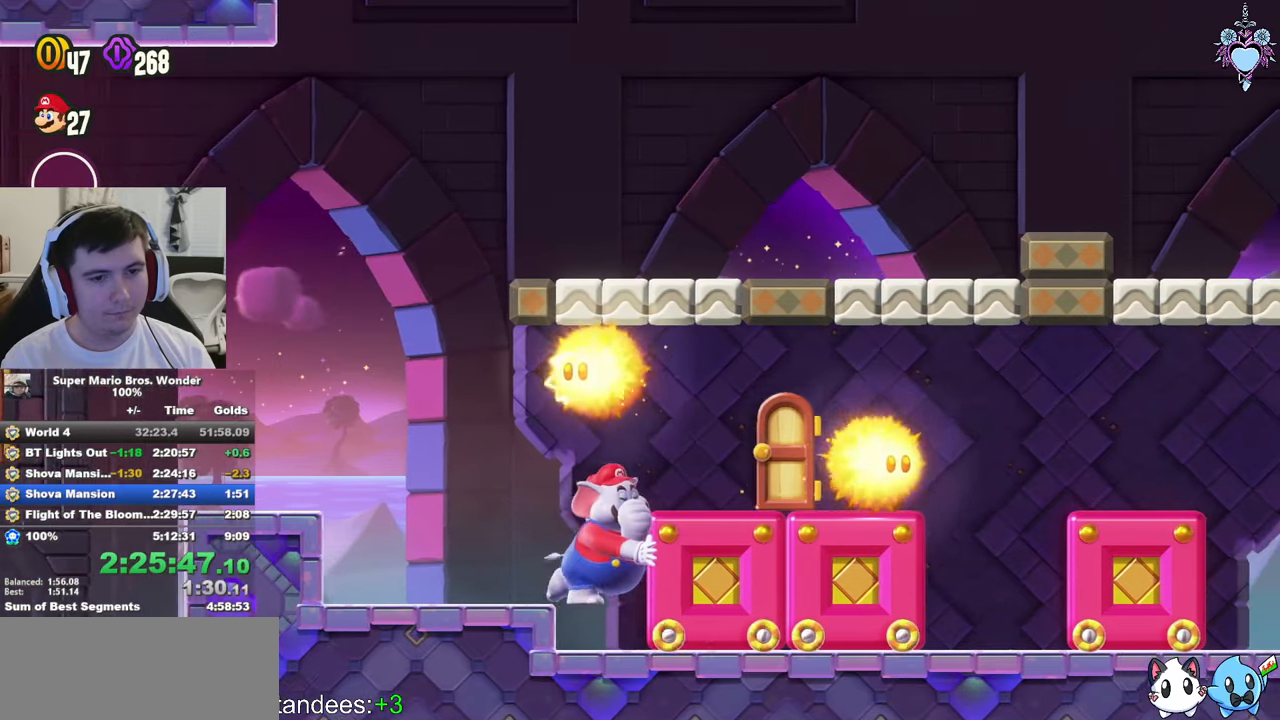
{"buttons": ["SQUARE", "DPAD_RIGHT"], "left_stick": "center", "right_stick": "center", "events": [[50, "DPAD_DOWN", "up"], [250, "CROSS", "down"], [467, "CROSS", "up"]]}
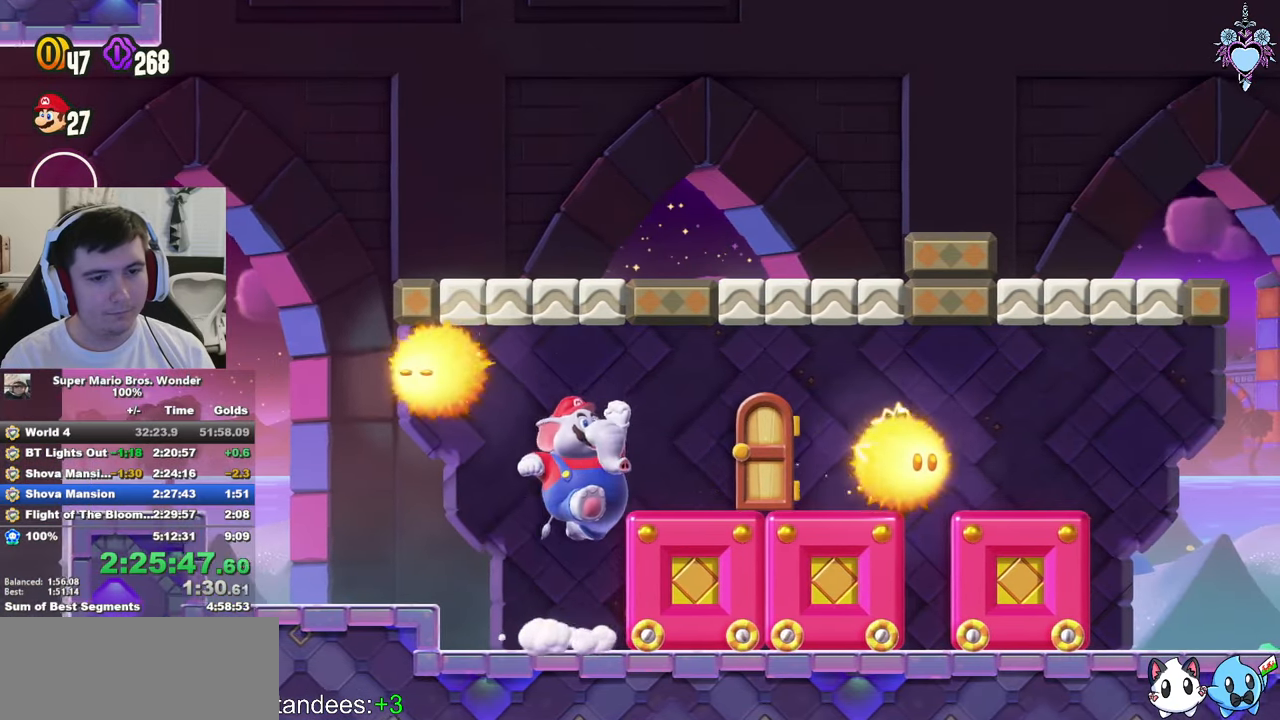
{"buttons": ["SQUARE", "DPAD_UP"], "left_stick": "center", "right_stick": "center", "events": [[200, "DPAD_RIGHT", "up"], [333, "DPAD_UP", "down"]]}
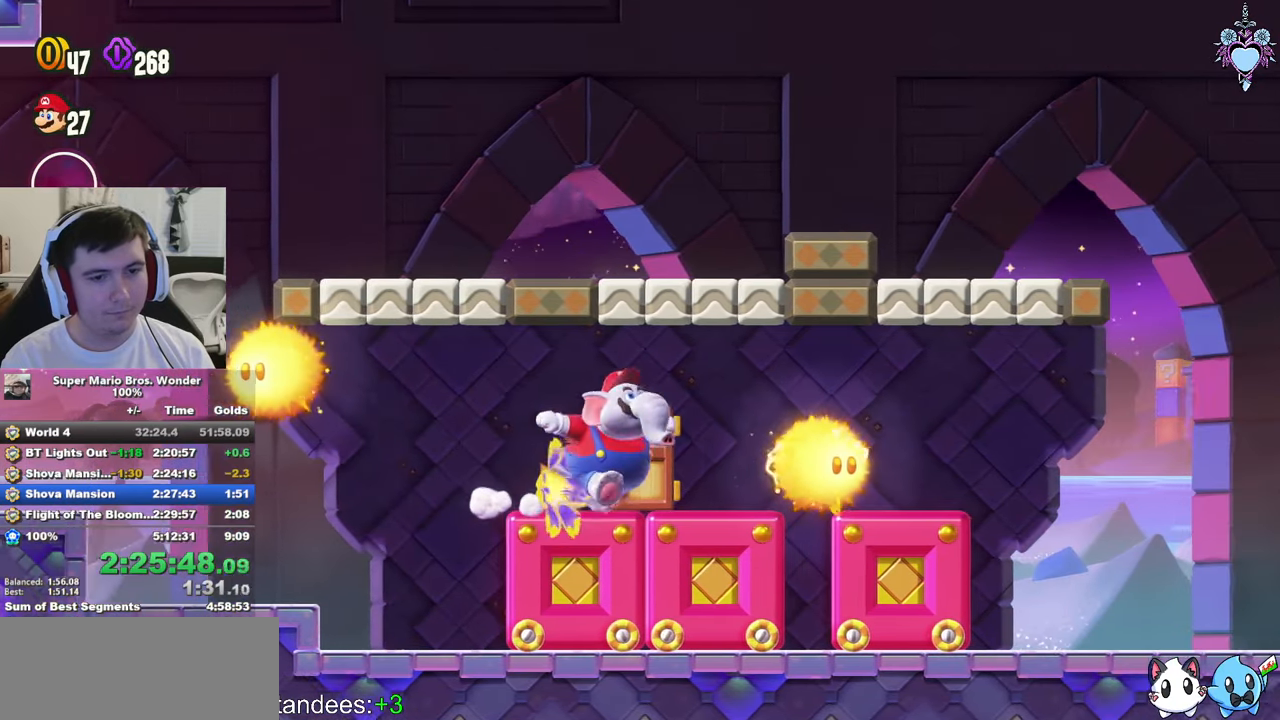
{"buttons": ["SQUARE"], "left_stick": "center", "right_stick": "center", "events": [[33, "DPAD_UP", "up"]]}
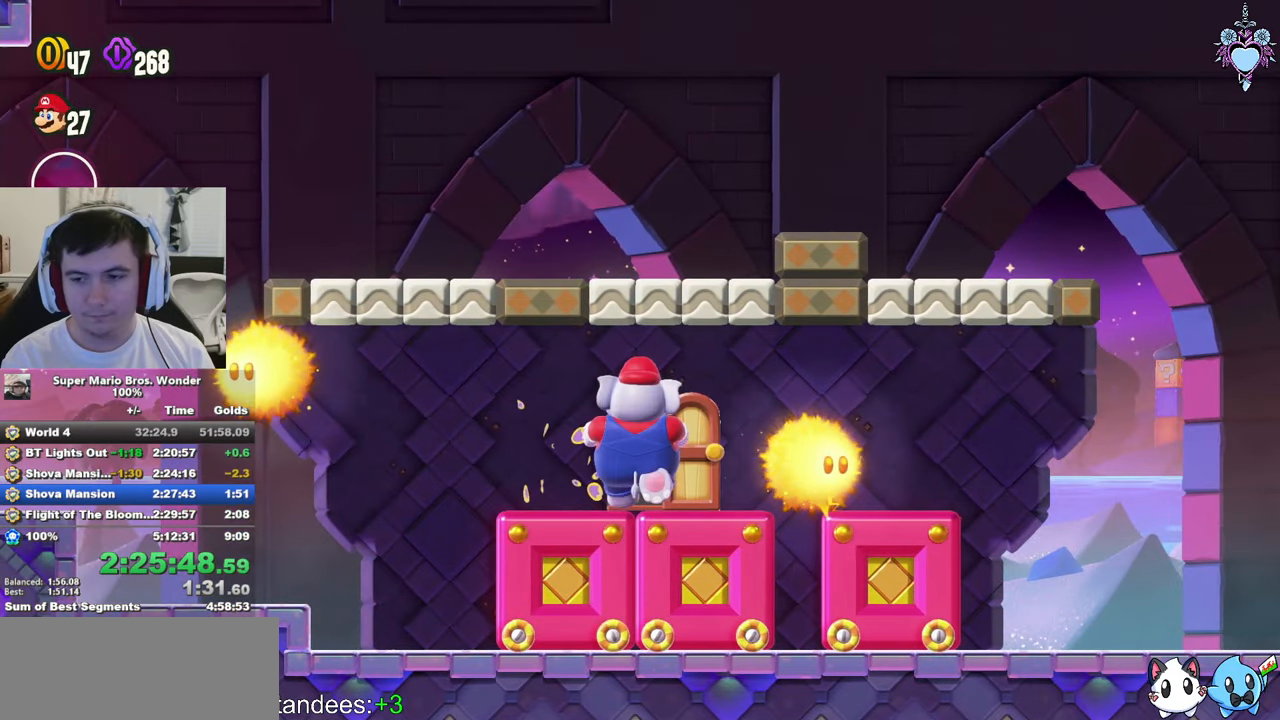
{"buttons": ["SQUARE"], "left_stick": "center", "right_stick": "center", "events": []}
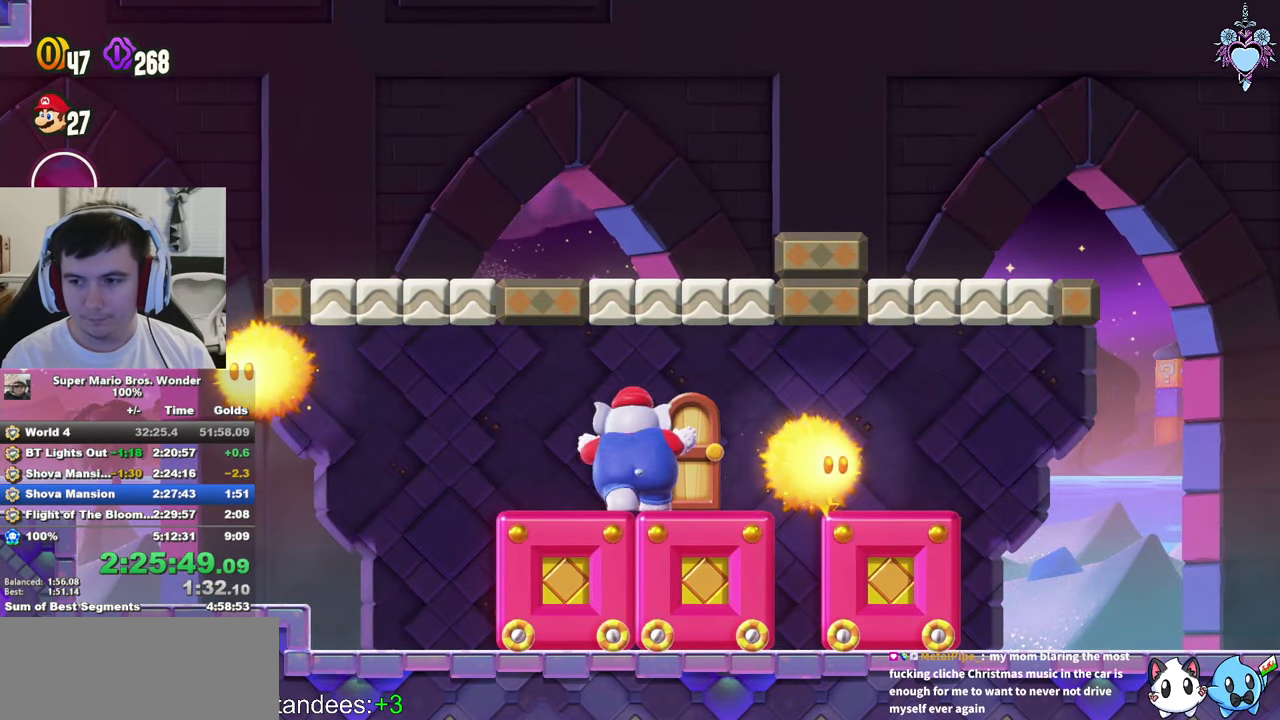
{"buttons": ["SQUARE", "DPAD_RIGHT"], "left_stick": "center", "right_stick": "center", "events": [[267, "DPAD_RIGHT", "down"]]}
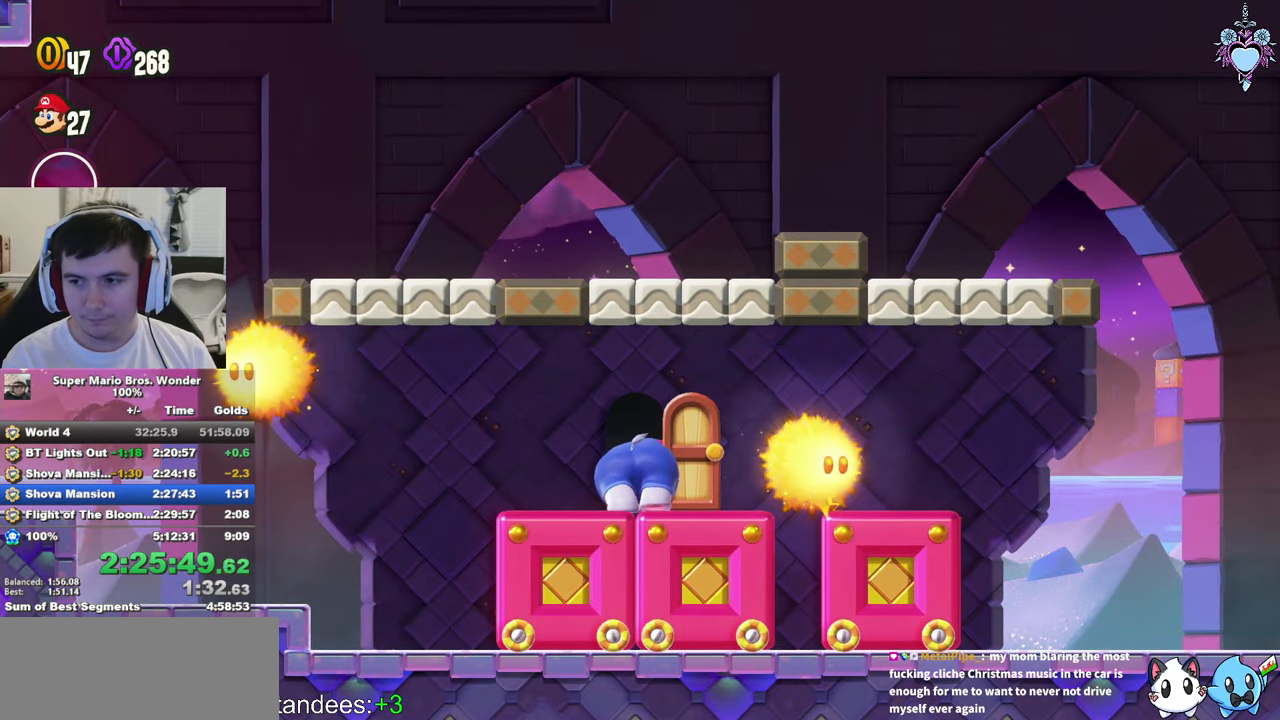
{"buttons": ["SQUARE", "DPAD_RIGHT"], "left_stick": "center", "right_stick": "center", "events": [[150, "DPAD_RIGHT", "up"], [383, "DPAD_RIGHT", "down"]]}
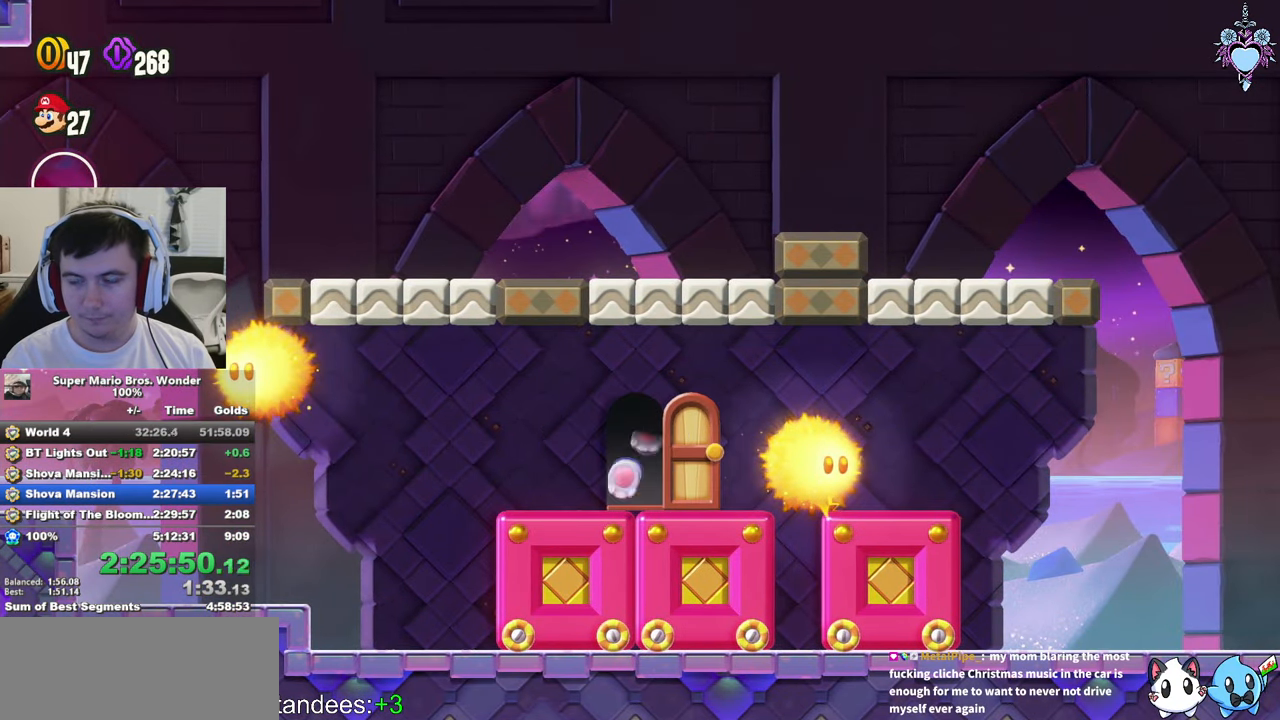
{"buttons": ["SQUARE", "DPAD_RIGHT"], "left_stick": "center", "right_stick": "center", "events": []}
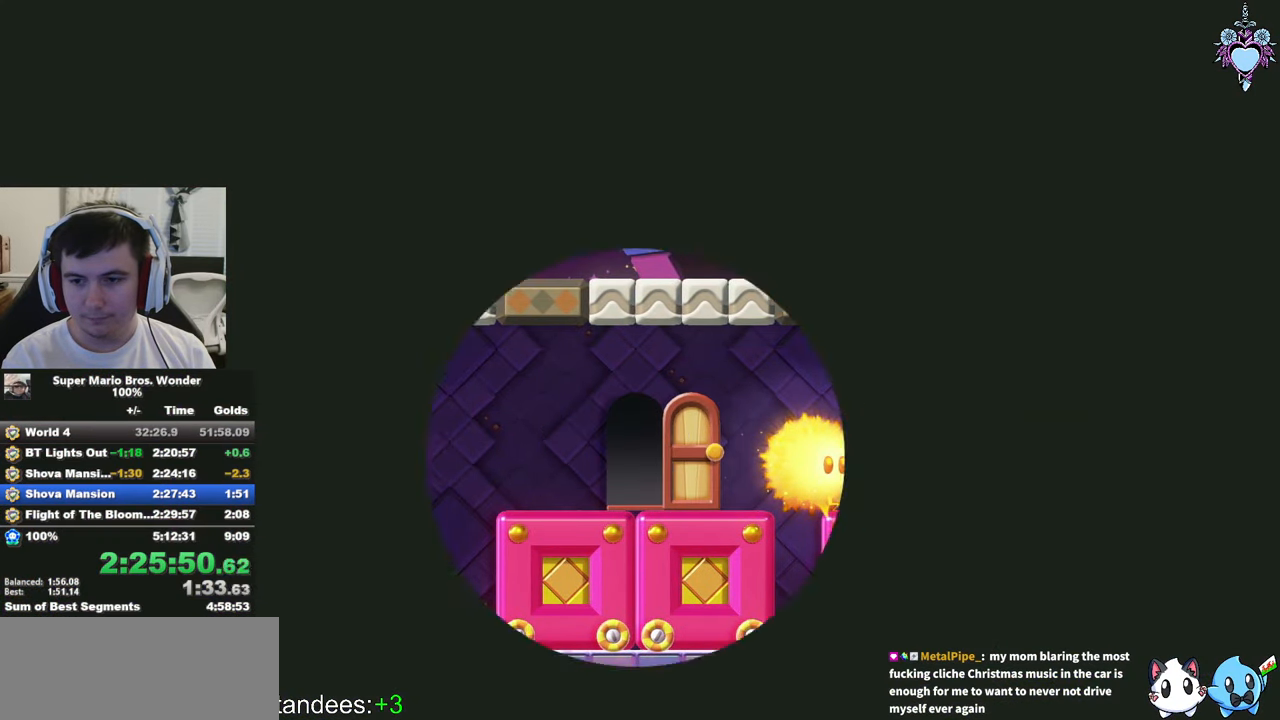
{"buttons": ["SQUARE"], "left_stick": "center", "right_stick": "center", "events": [[467, "DPAD_RIGHT", "up"]]}
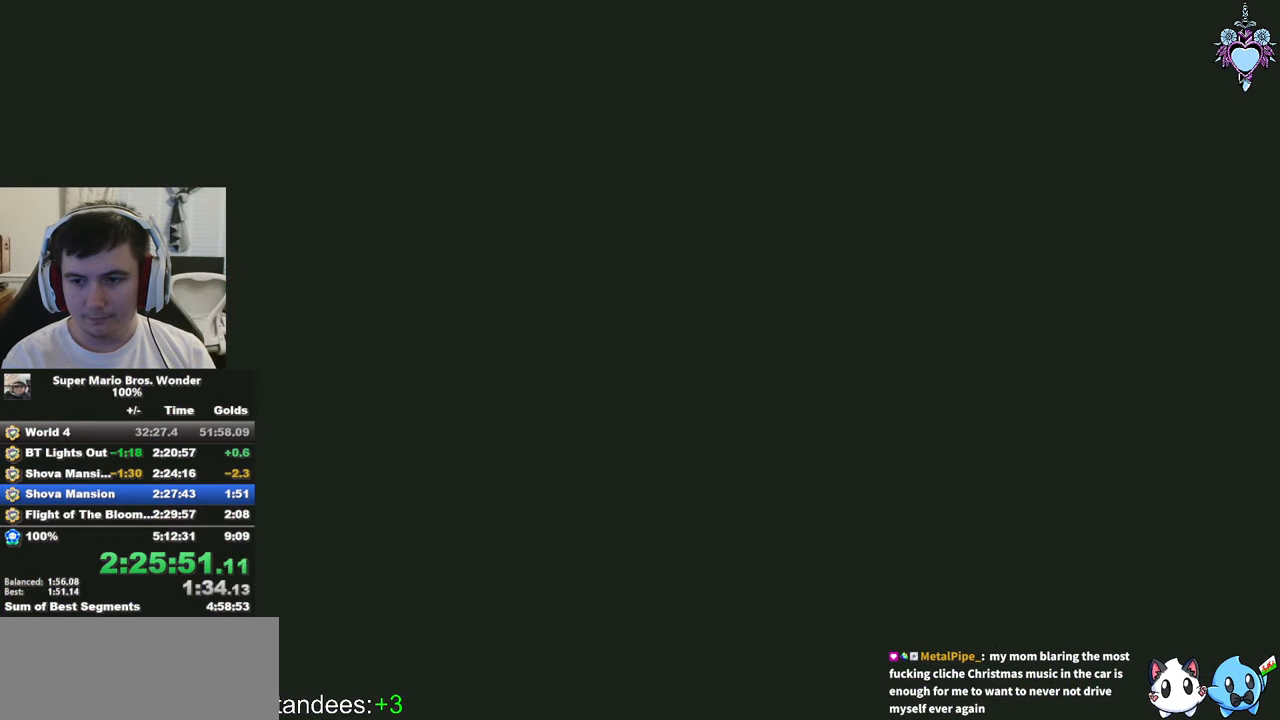
{"buttons": ["SQUARE", "DPAD_RIGHT"], "left_stick": "center", "right_stick": "center", "events": [[33, "DPAD_RIGHT", "down"]]}
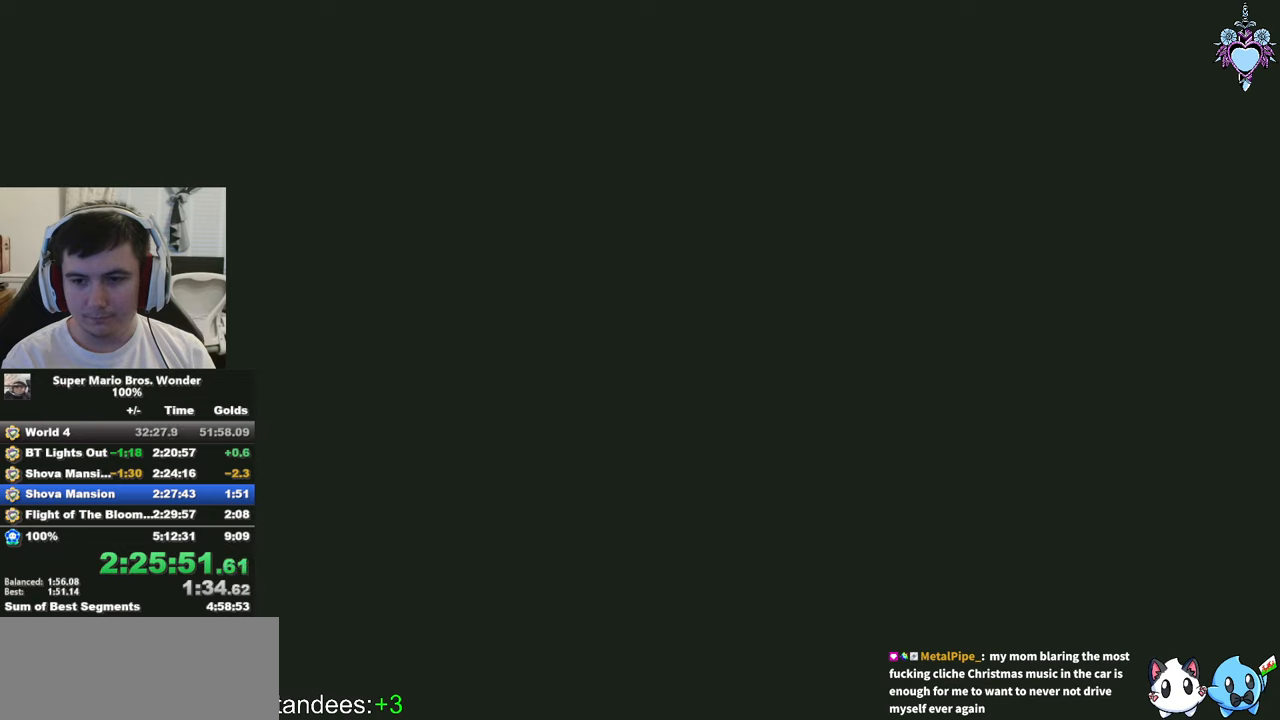
{"buttons": ["SQUARE", "DPAD_RIGHT"], "left_stick": "center", "right_stick": "center", "events": []}
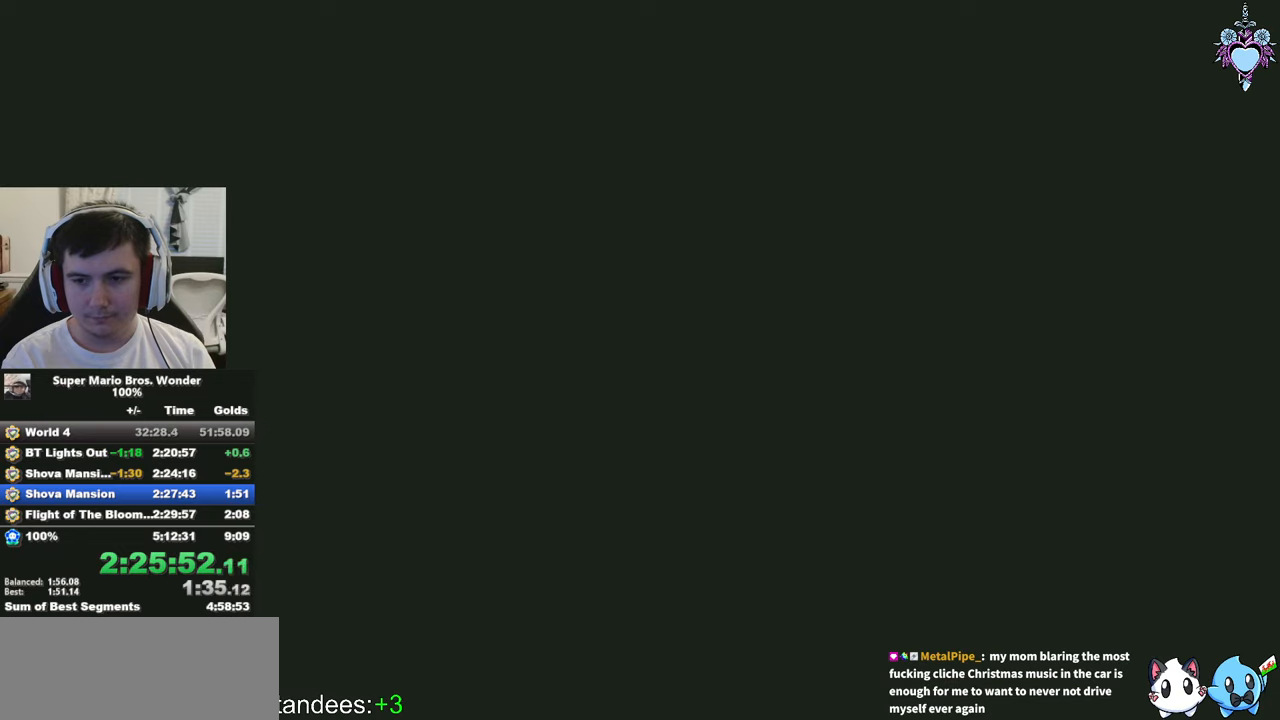
{"buttons": ["SQUARE", "DPAD_RIGHT"], "left_stick": "center", "right_stick": "center", "events": []}
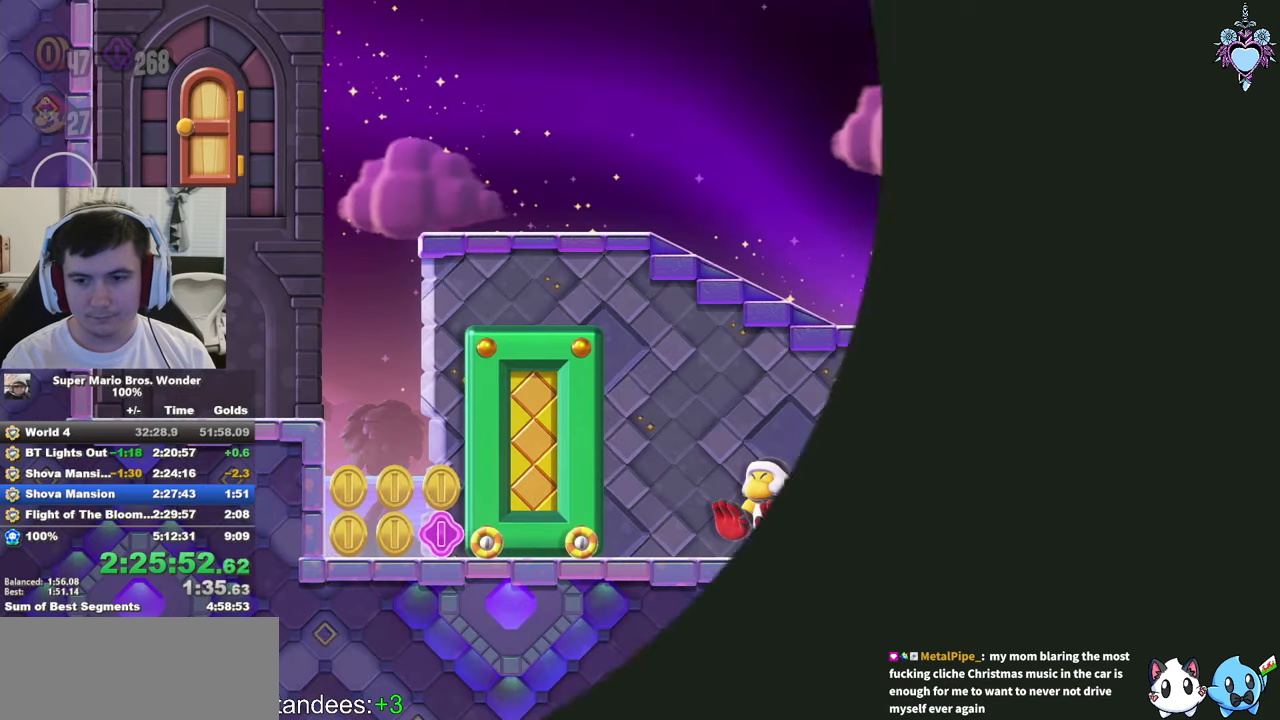
{"buttons": ["SQUARE", "DPAD_RIGHT"], "left_stick": "center", "right_stick": "center", "events": []}
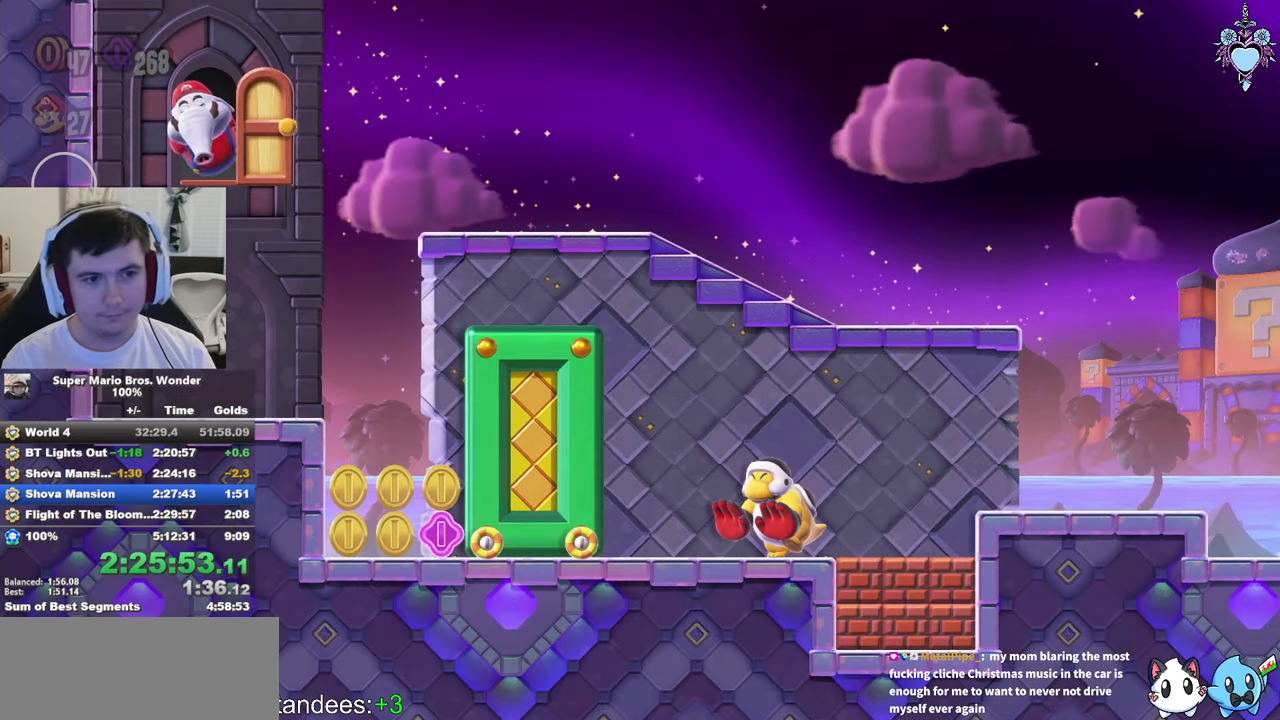
{"buttons": ["SQUARE", "DPAD_RIGHT"], "left_stick": "center", "right_stick": "center", "events": []}
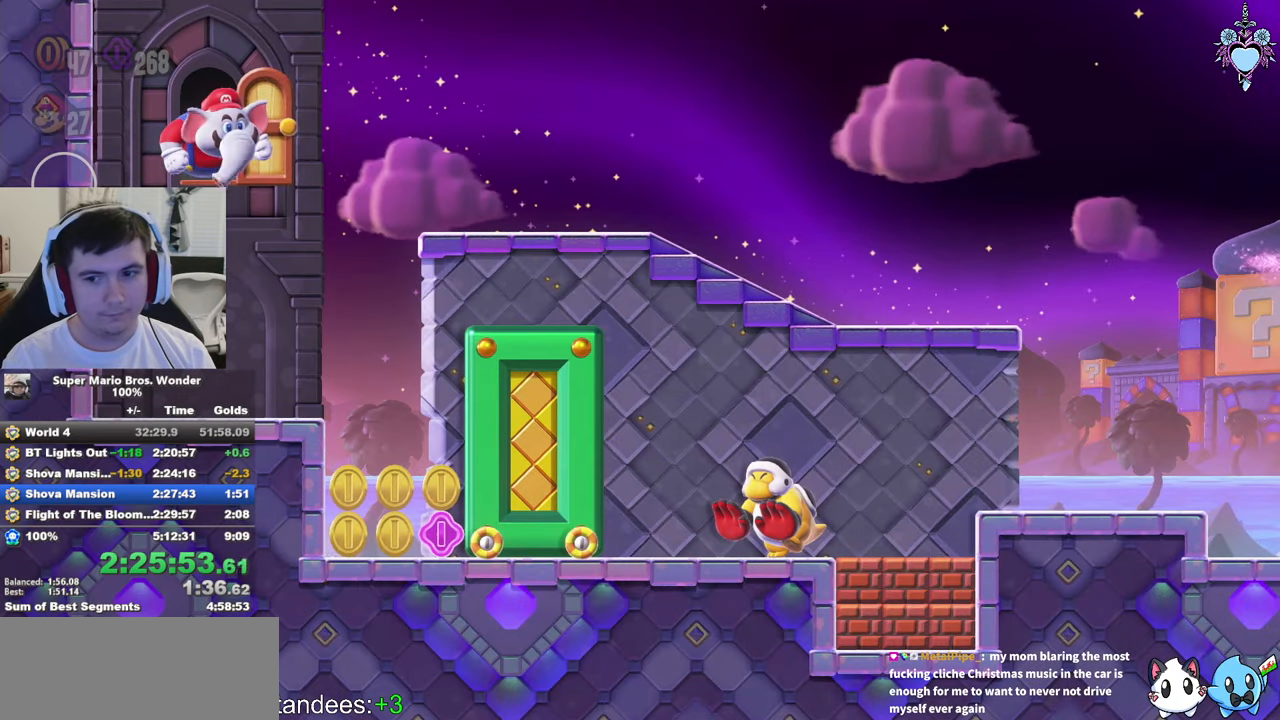
{"buttons": ["SQUARE", "DPAD_RIGHT"], "left_stick": "center", "right_stick": "center", "events": []}
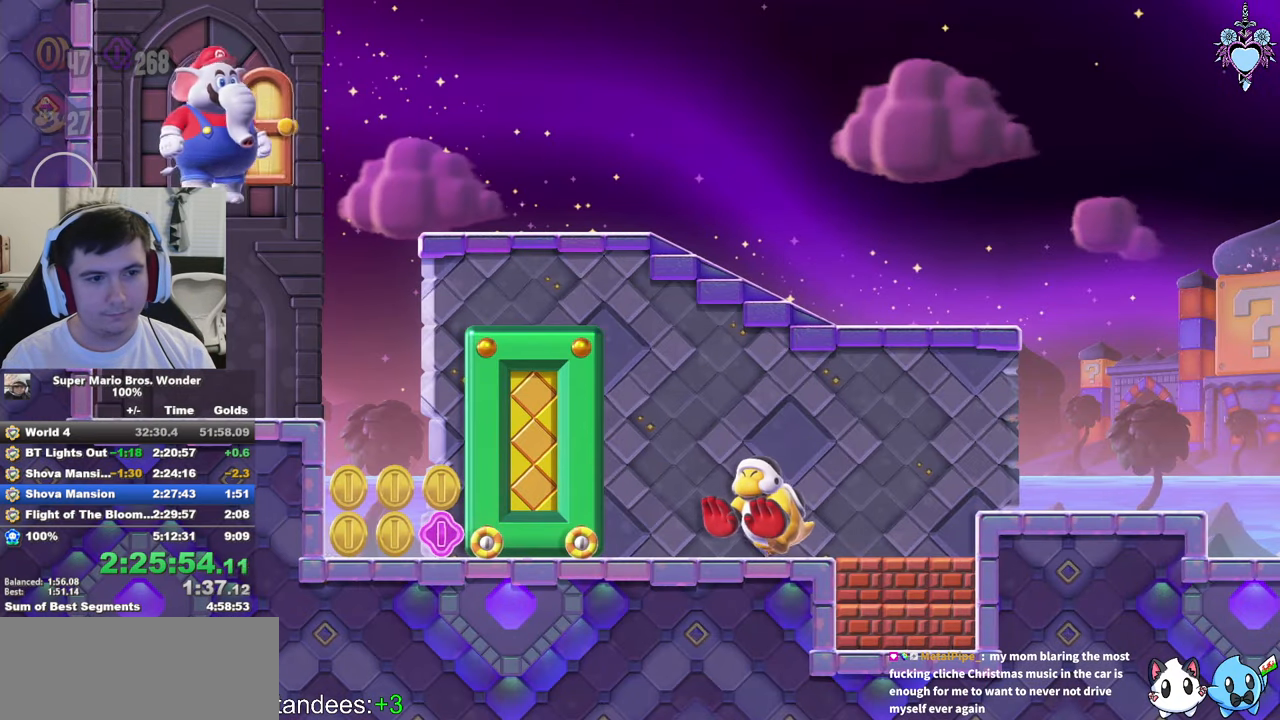
{"buttons": ["SQUARE", "DPAD_DOWN"], "left_stick": "center", "right_stick": "center", "events": [[284, "L1", "down"], [300, "DPAD_DOWN", "down"], [450, "DPAD_RIGHT", "up"], [500, "L1", "up"]]}
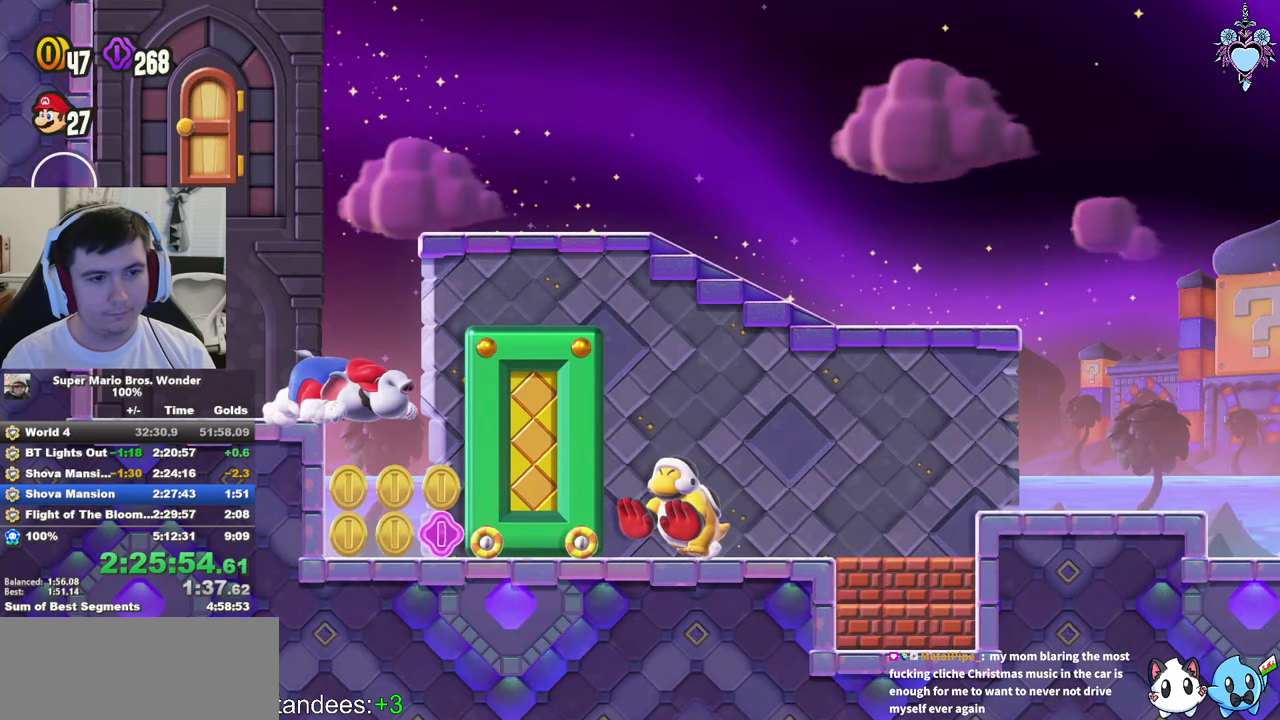
{"buttons": ["CROSS", "SQUARE", "DPAD_LEFT"], "left_stick": "center", "right_stick": "center", "events": [[50, "DPAD_LEFT", "down"], [284, "DPAD_DOWN", "up"], [300, "CROSS", "down"]]}
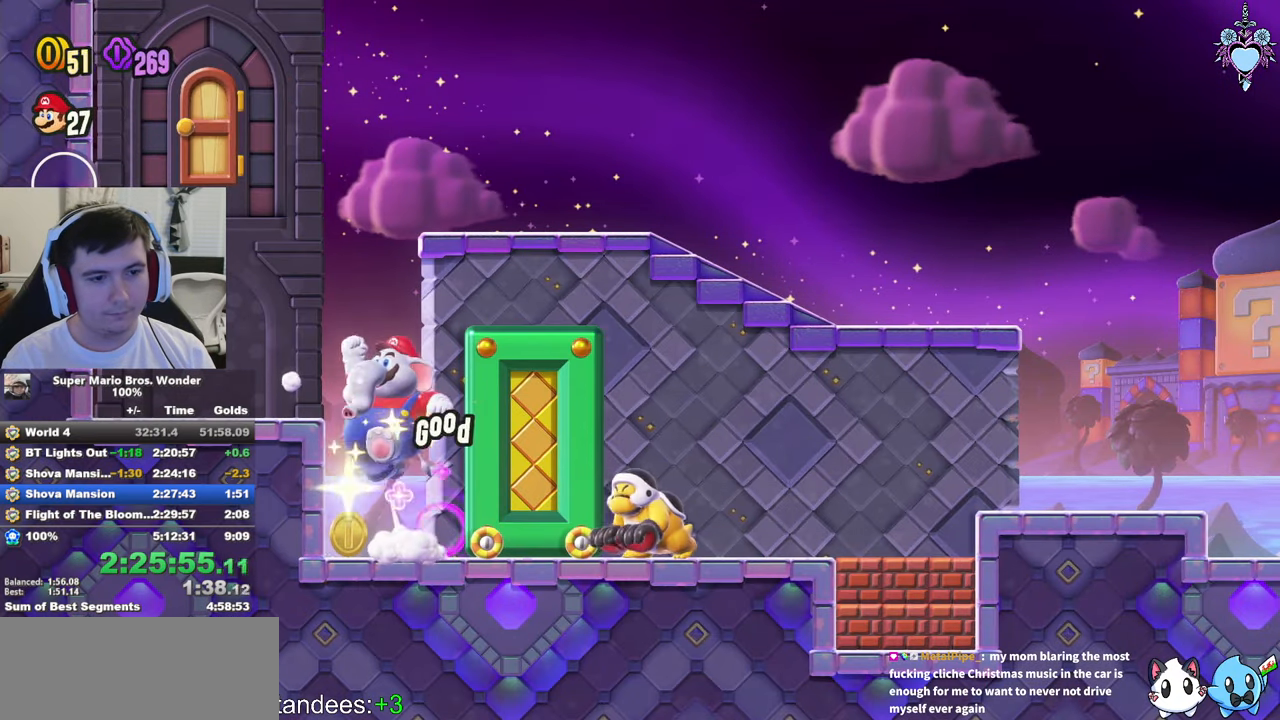
{"buttons": ["CROSS", "SQUARE", "DPAD_RIGHT"], "left_stick": "center", "right_stick": "center", "events": [[34, "CROSS", "up"], [117, "DPAD_LEFT", "up"], [134, "DPAD_RIGHT", "down"], [350, "CROSS", "down"]]}
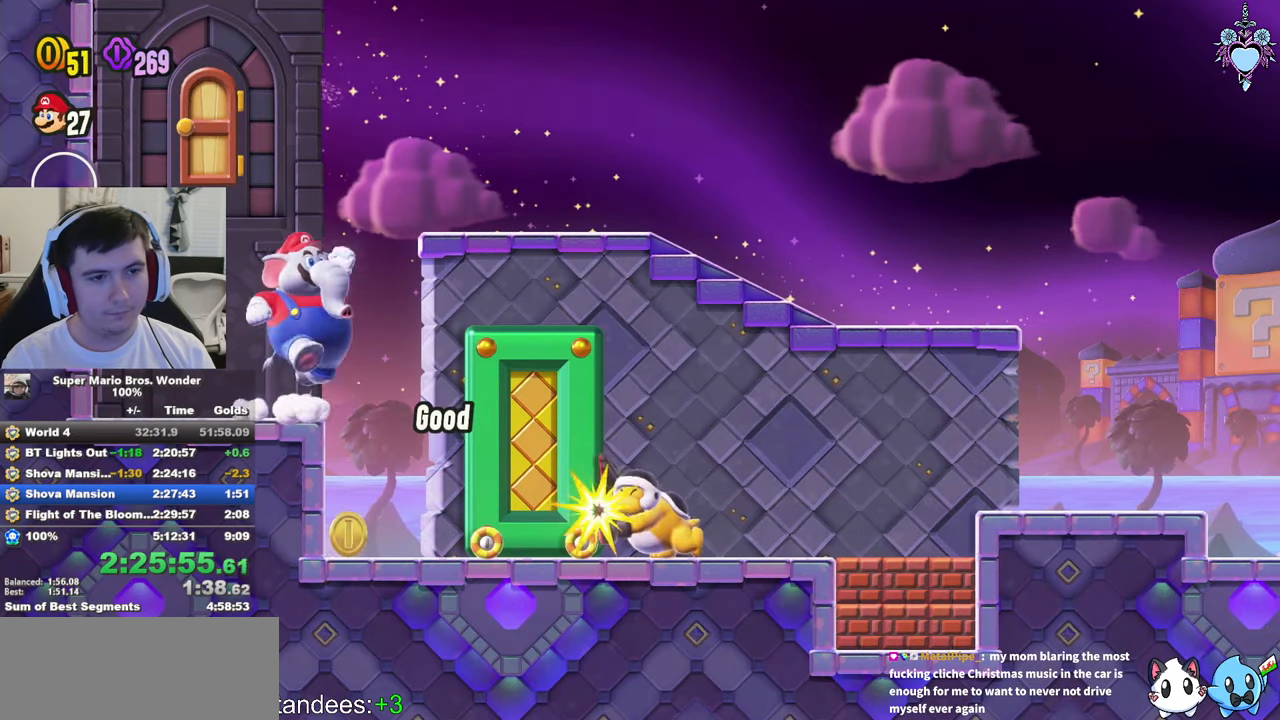
{"buttons": ["SQUARE", "DPAD_RIGHT"], "left_stick": "center", "right_stick": "center", "events": [[284, "CROSS", "up"]]}
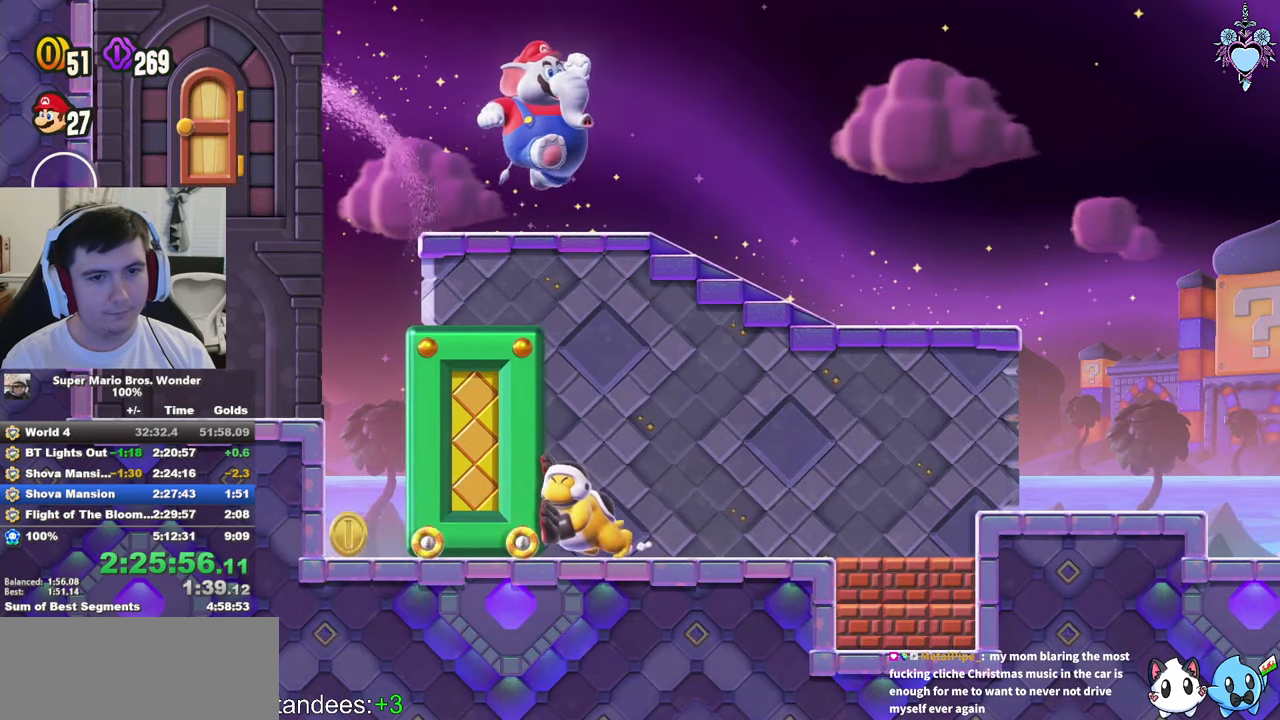
{"buttons": ["SQUARE", "DPAD_RIGHT"], "left_stick": "center", "right_stick": "center", "events": []}
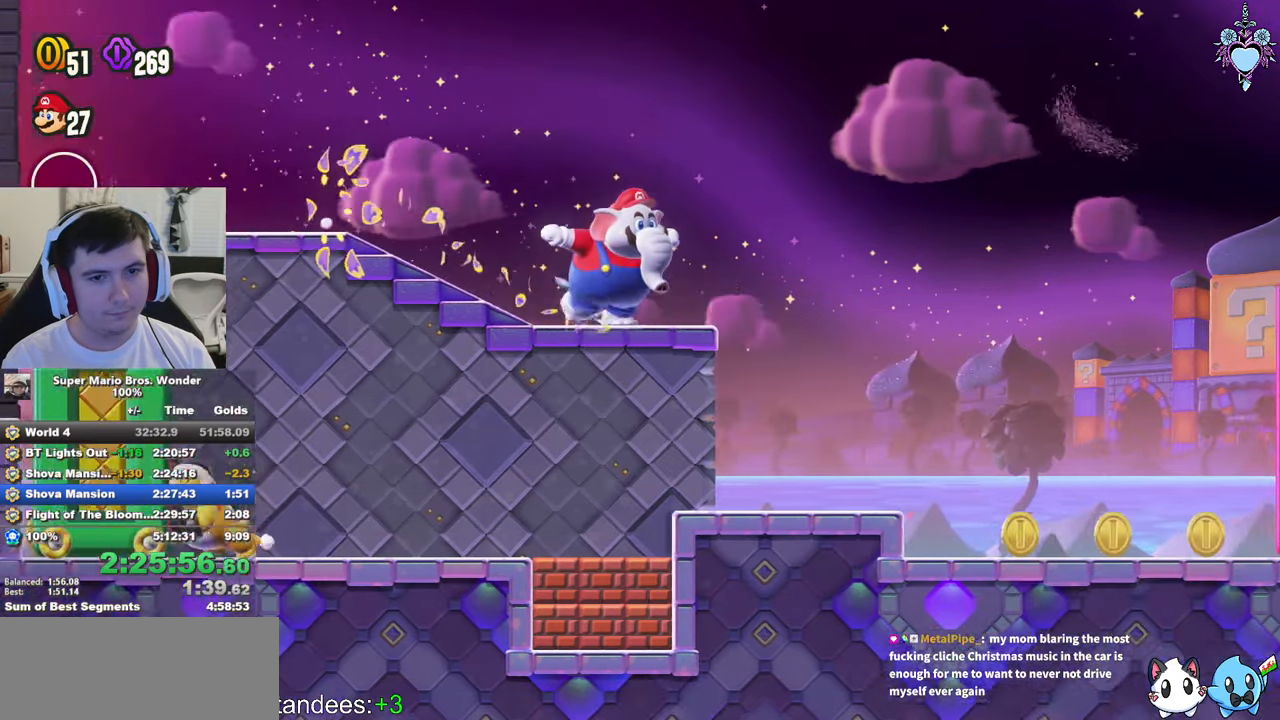
{"buttons": ["SQUARE", "DPAD_RIGHT"], "left_stick": "center", "right_stick": "center", "events": [[66, "CROSS", "down"], [466, "CROSS", "up"]]}
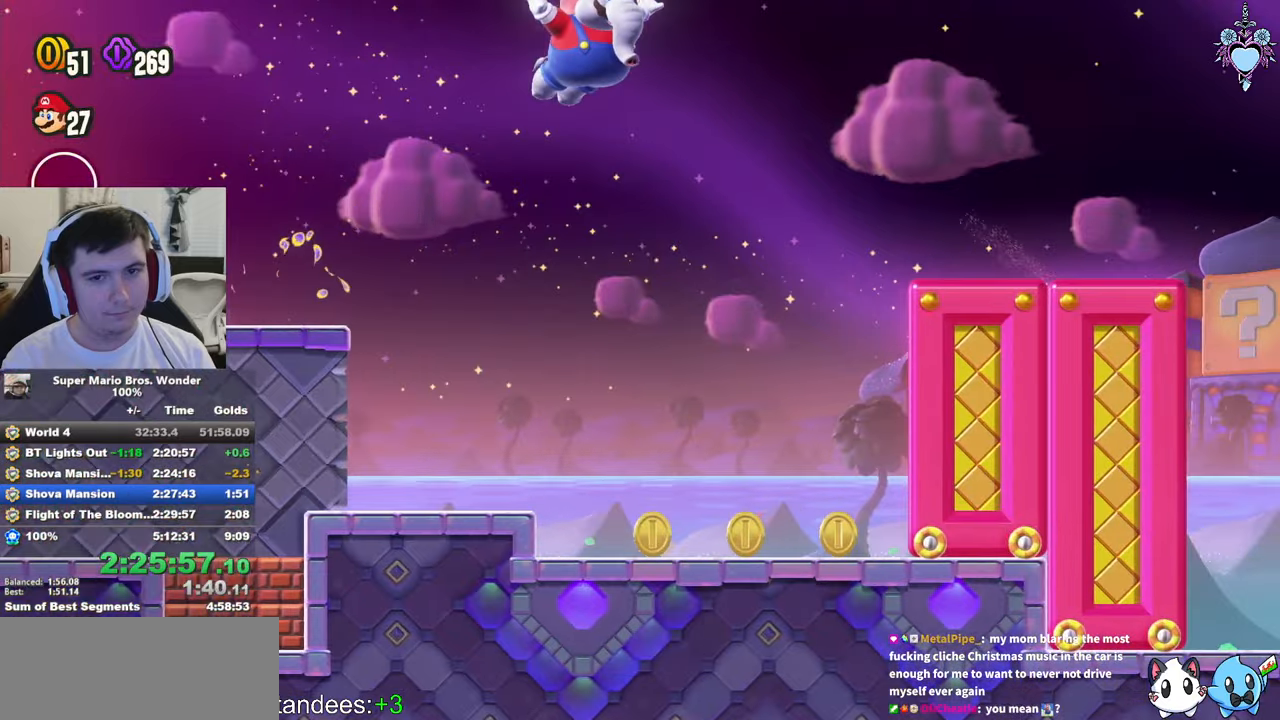
{"buttons": ["CROSS", "SQUARE", "DPAD_DOWN", "DPAD_RIGHT"], "left_stick": "center", "right_stick": "center", "events": [[366, "DPAD_DOWN", "down"], [416, "CROSS", "down"]]}
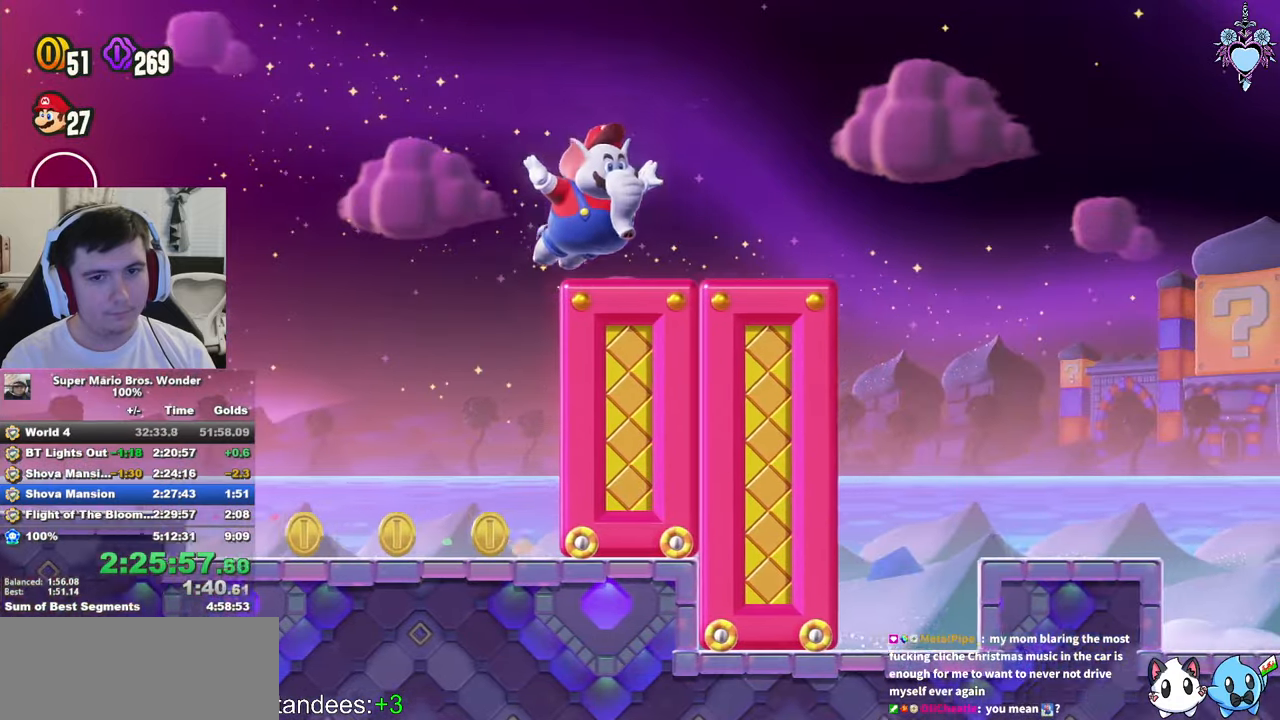
{"buttons": ["SQUARE", "DPAD_DOWN", "DPAD_RIGHT"], "left_stick": "center", "right_stick": "center", "events": [[216, "CROSS", "up"]]}
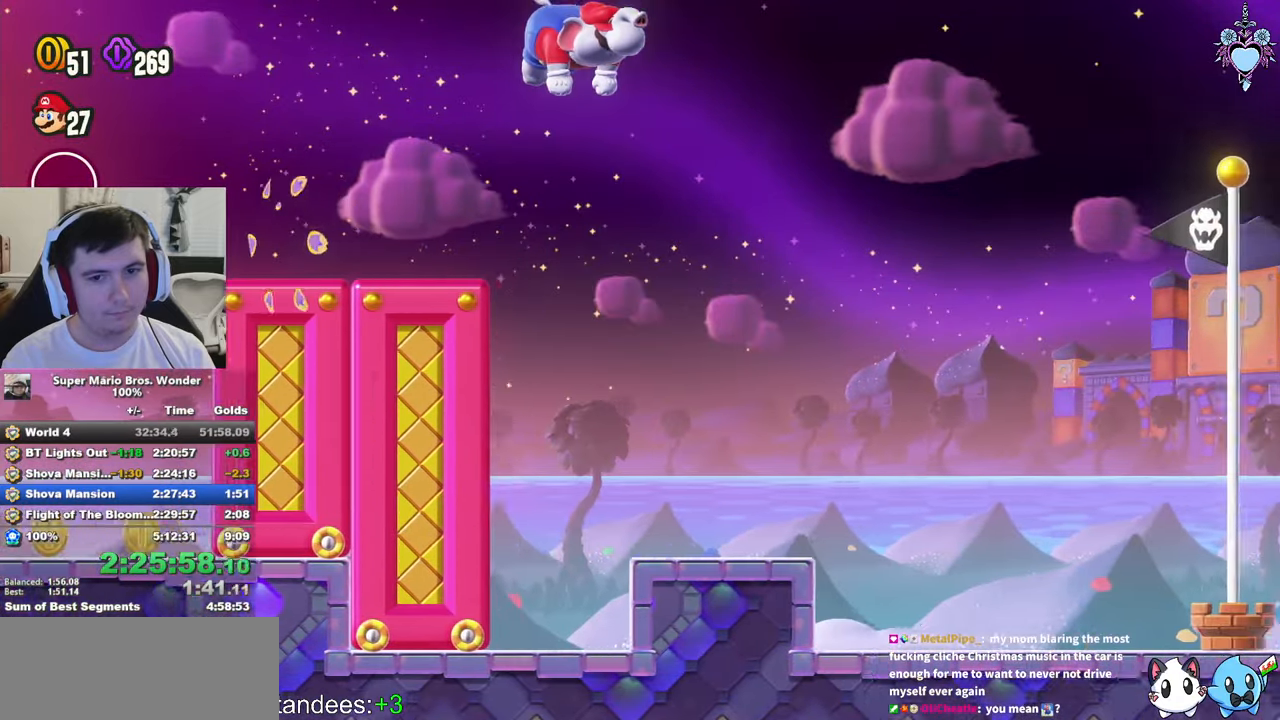
{"buttons": ["SQUARE", "DPAD_RIGHT"], "left_stick": "center", "right_stick": "center", "events": [[266, "DPAD_DOWN", "up"]]}
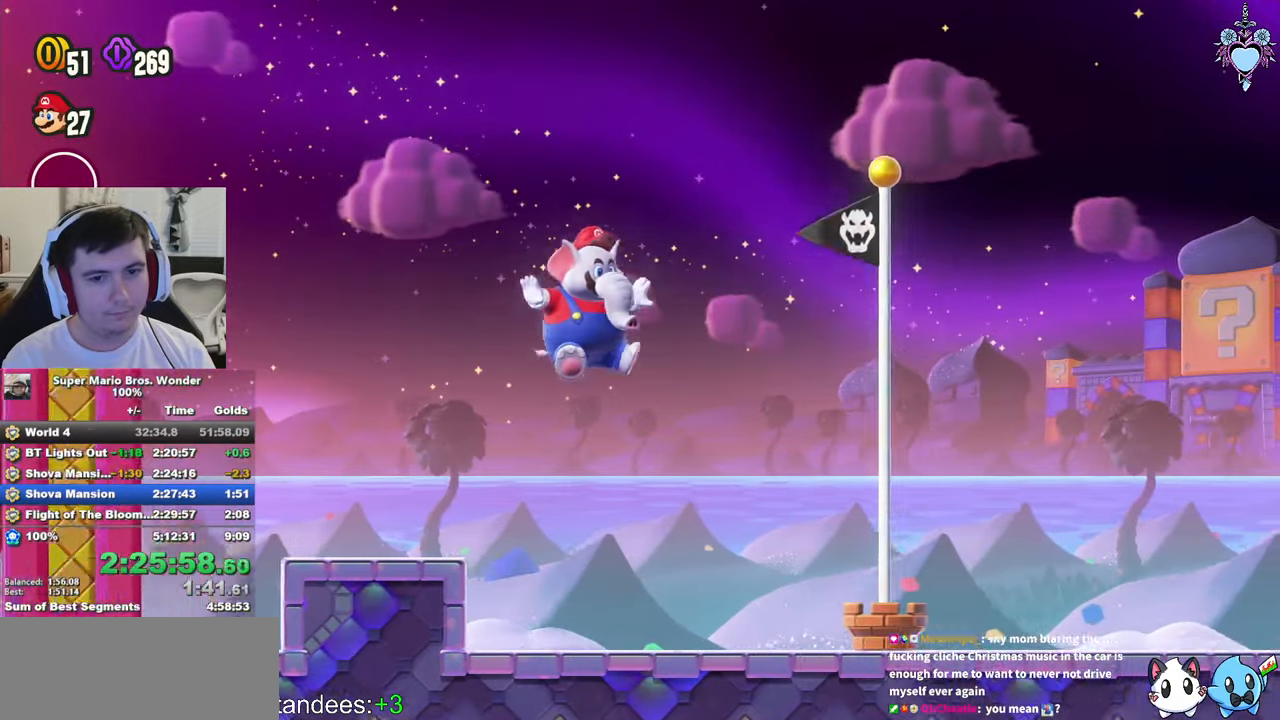
{"buttons": [], "left_stick": "center", "right_stick": "center", "events": [[66, "R1", "down"], [150, "R1", "up"], [266, "DPAD_RIGHT", "up"], [266, "SQUARE", "up"]]}